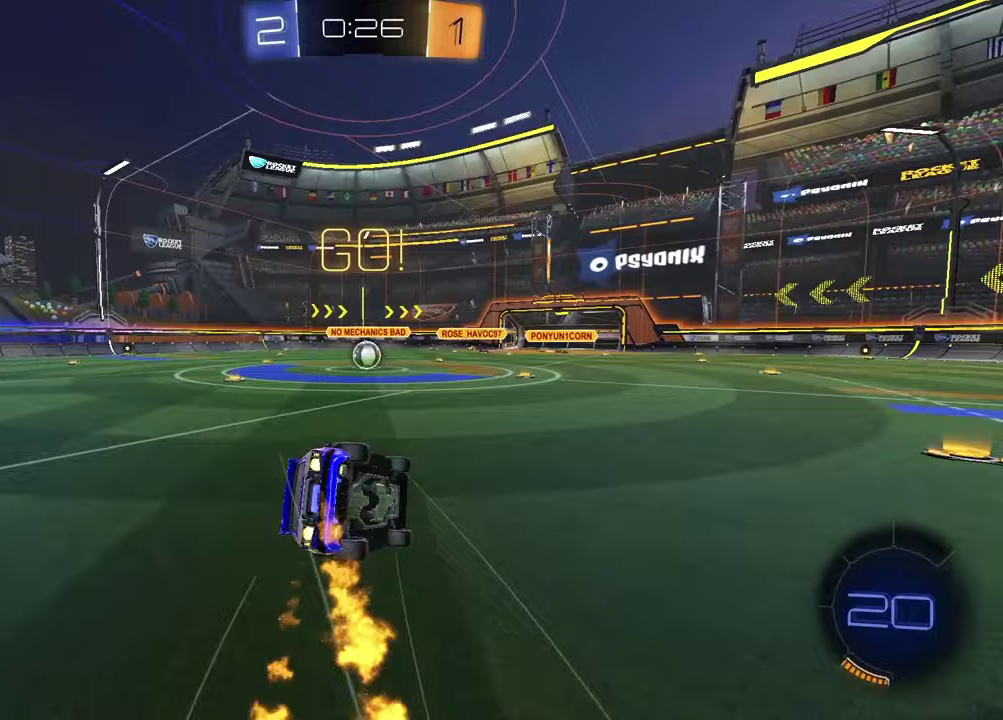
Gameplay with a controller (PlayStation layout); each line is a JSON object with the inputs held at the frame after it. "events" lists button and stick changes between this image and that frame as [ms after this image, input, new state], when the widget could be followed in between. Not read: R1.
{"buttons": ["L1"], "left_stick": "down-left", "right_stick": "center", "events": [[67, "left_stick", "up-left"], [283, "L1", "down"], [283, "left_stick", "down-left"], [333, "R2", "up"]]}
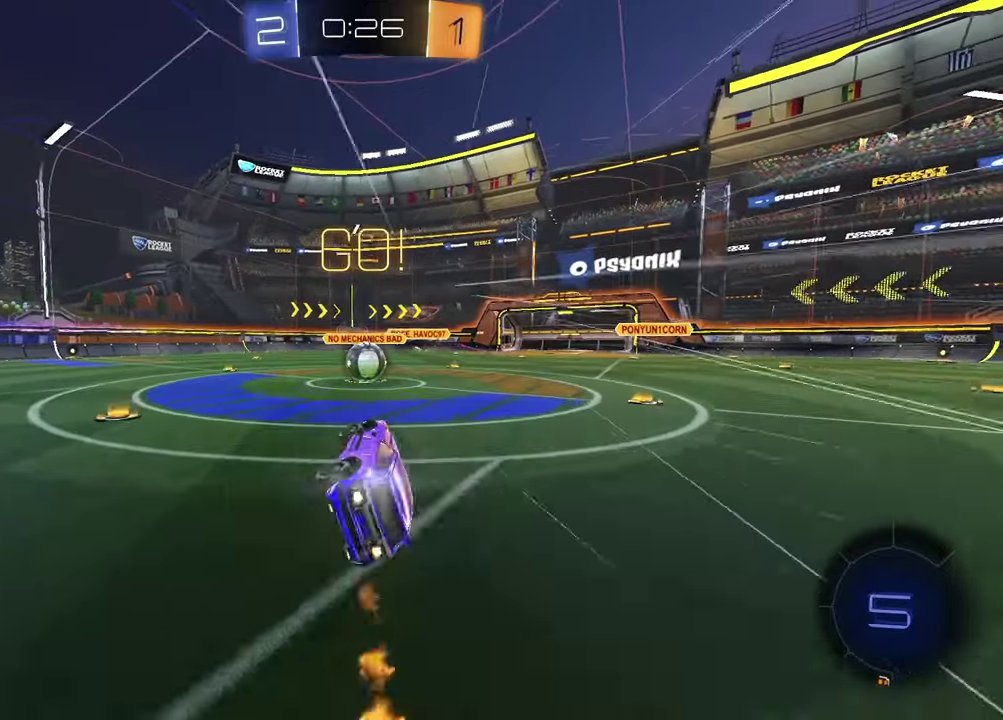
{"buttons": ["CROSS", "L1", "R2"], "left_stick": "up", "right_stick": "center", "events": [[100, "L1", "up"], [133, "R2", "down"], [167, "left_stick", "center"], [383, "left_stick", "right"], [417, "L1", "down"], [450, "CROSS", "down"], [500, "left_stick", "up"]]}
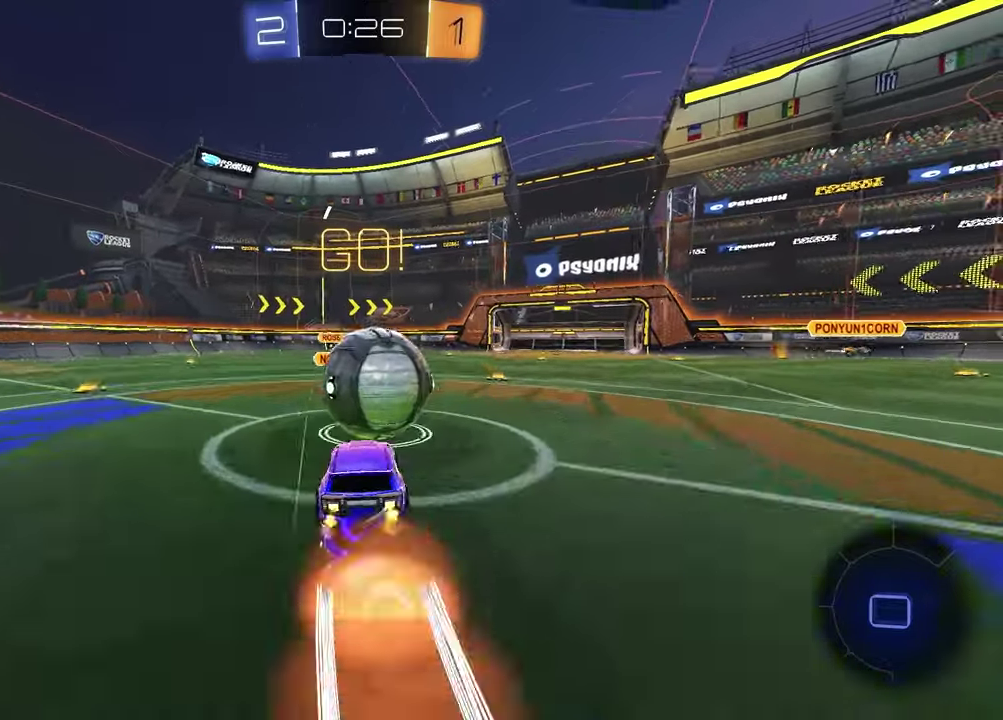
{"buttons": ["SQUARE", "R2"], "left_stick": "down", "right_stick": "center", "events": [[33, "CROSS", "up"], [67, "left_stick", "down-left"], [133, "CROSS", "down"], [233, "left_stick", "right"], [267, "CROSS", "up"], [317, "L1", "up"], [333, "SQUARE", "down"], [350, "left_stick", "down"], [400, "left_stick", "down-left"], [483, "left_stick", "down"]]}
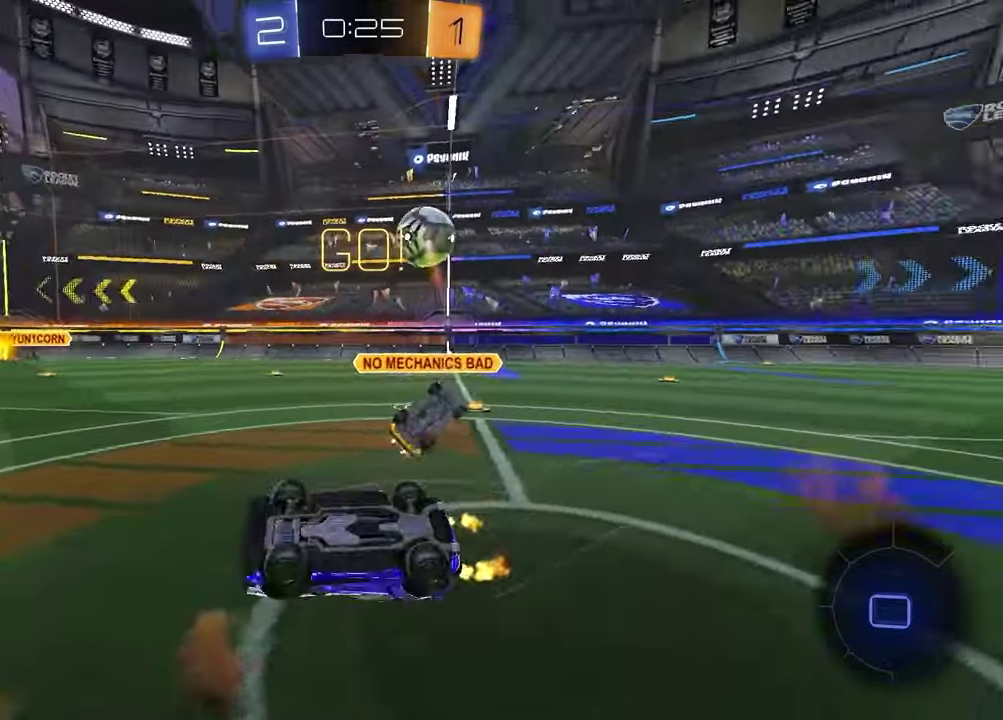
{"buttons": ["R2"], "left_stick": "left", "right_stick": "center", "events": [[17, "R2", "up"], [267, "left_stick", "up-right"], [400, "left_stick", "left"], [433, "SQUARE", "up"], [467, "R2", "down"]]}
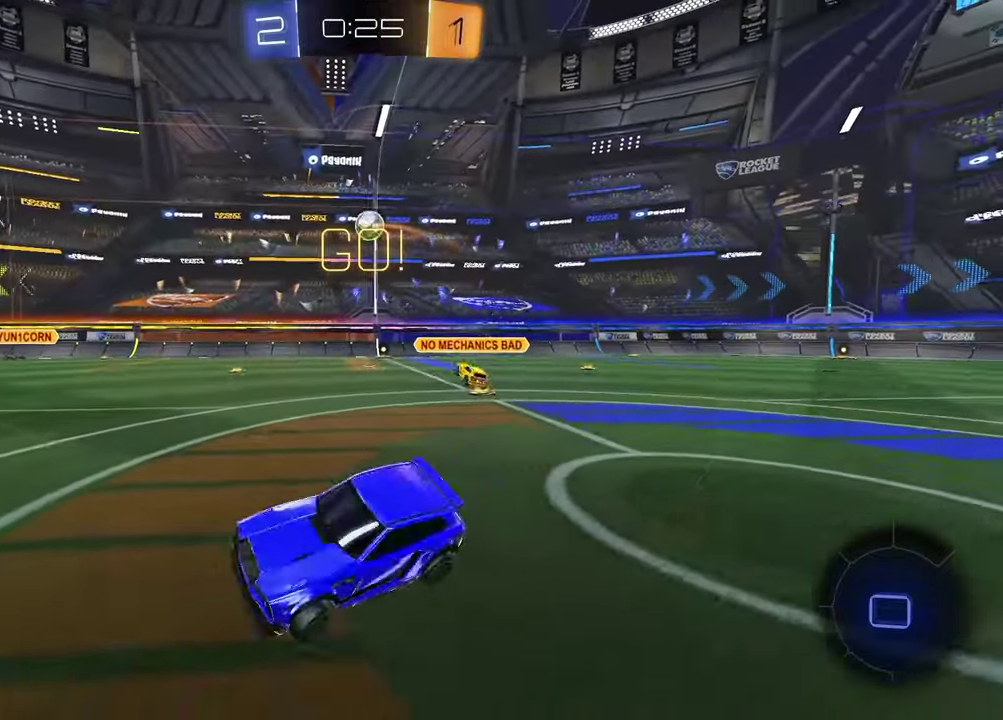
{"buttons": ["R2"], "left_stick": "up-left", "right_stick": "center", "events": [[33, "left_stick", "up-left"], [250, "left_stick", "left"], [467, "left_stick", "up-left"]]}
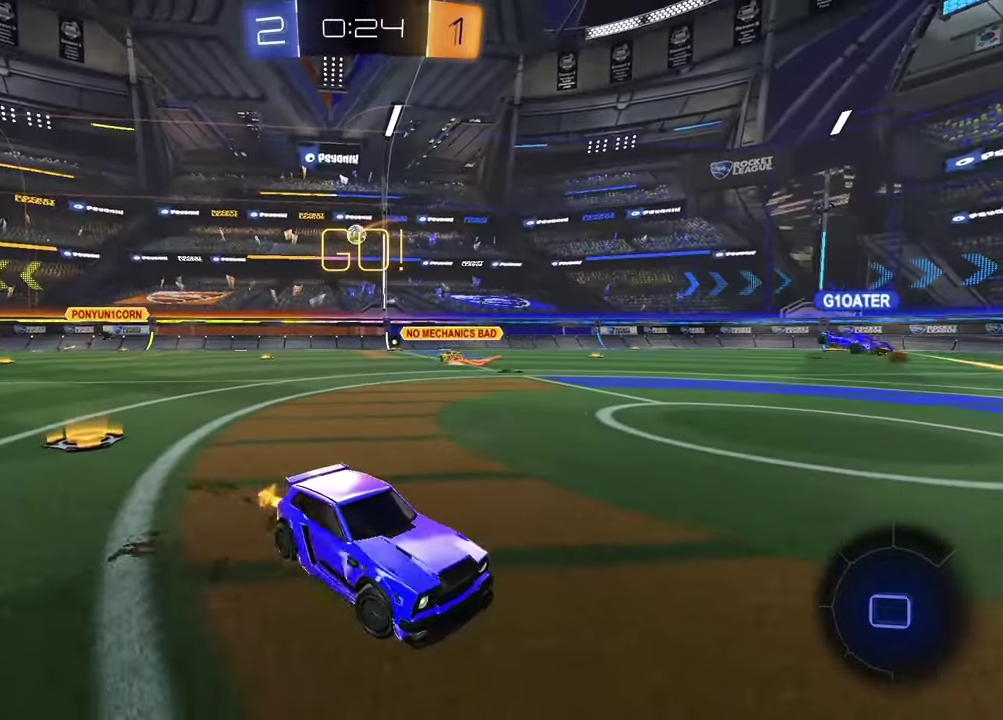
{"buttons": ["R2"], "left_stick": "left", "right_stick": "center", "events": [[33, "left_stick", "center"], [333, "left_stick", "right"], [417, "left_stick", "left"]]}
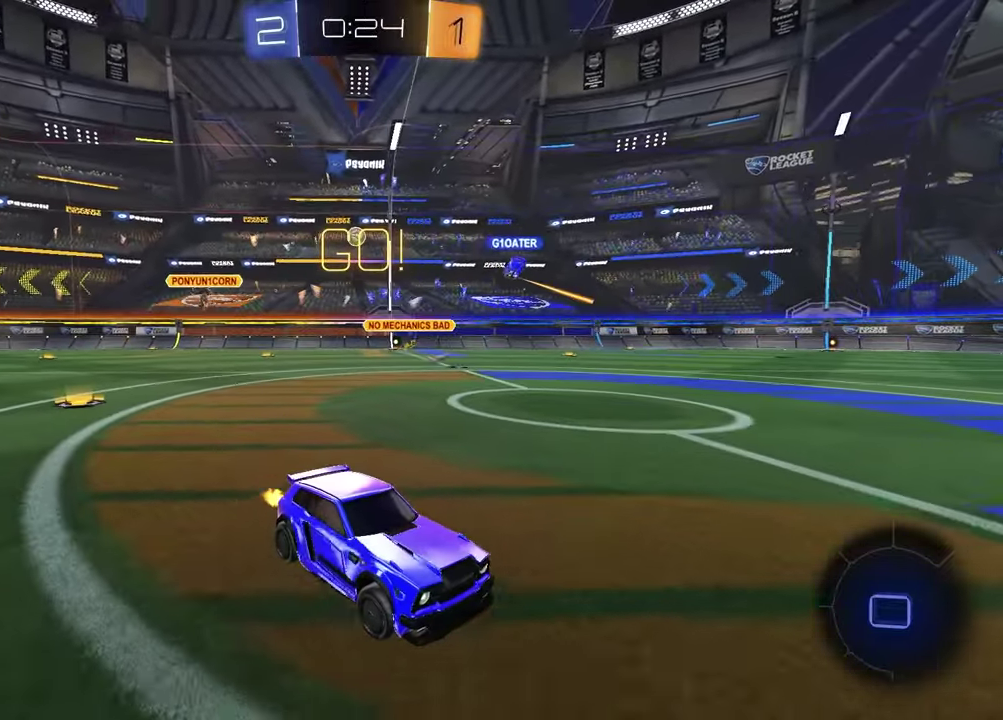
{"buttons": ["R2"], "left_stick": "center", "right_stick": "center", "events": [[150, "left_stick", "center"], [217, "left_stick", "right"], [383, "left_stick", "center"]]}
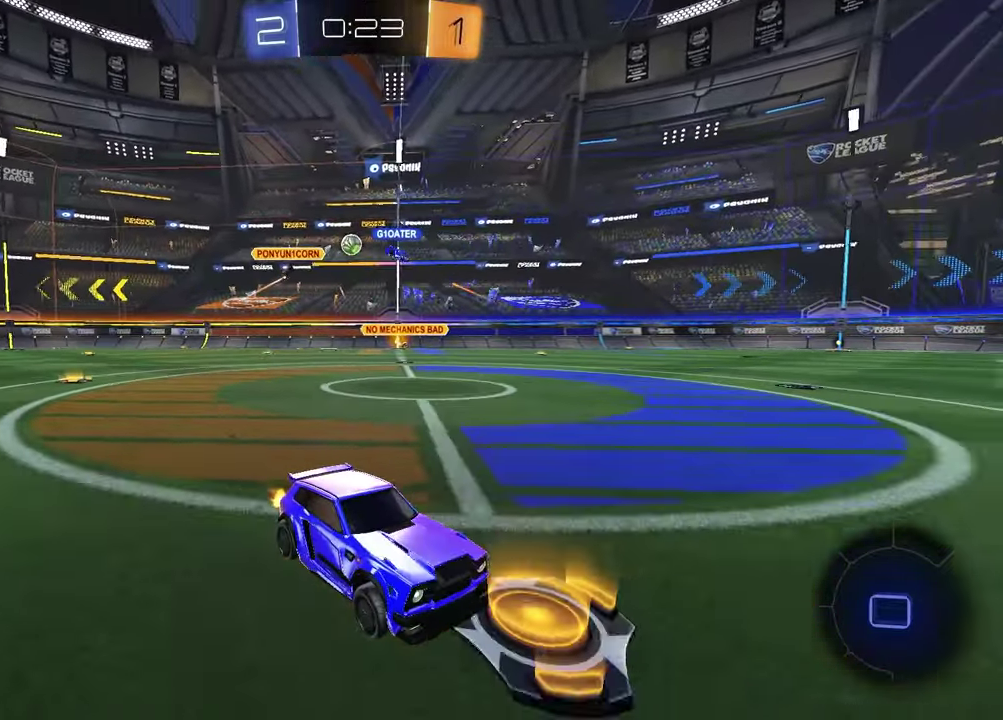
{"buttons": ["R2"], "left_stick": "center", "right_stick": "center", "events": [[100, "left_stick", "right"], [450, "left_stick", "center"]]}
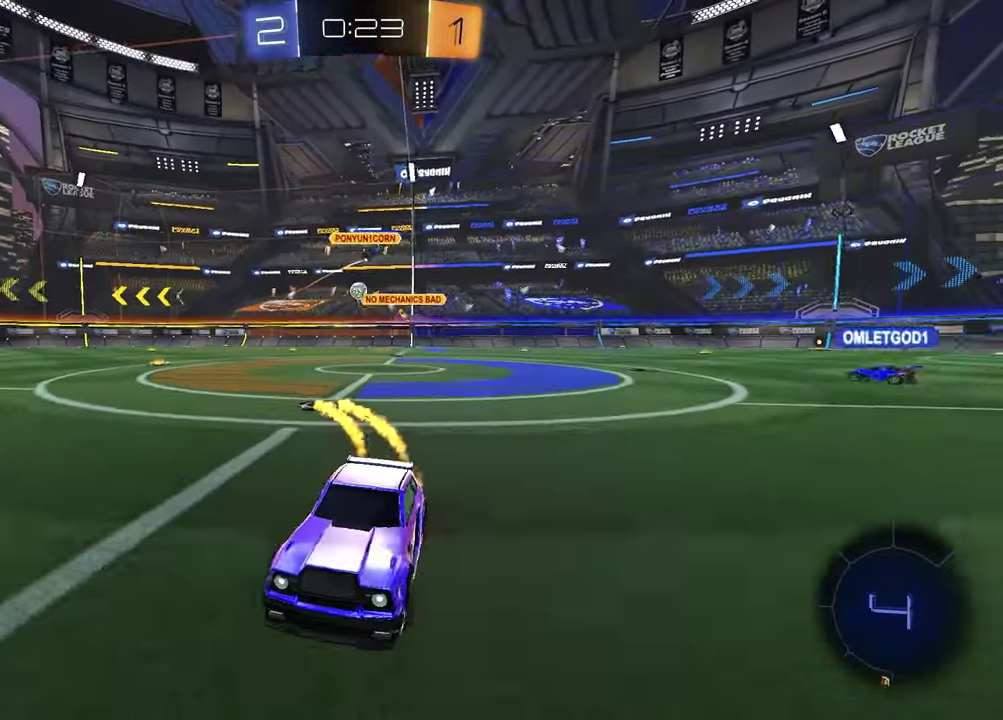
{"buttons": ["TRIANGLE", "R2"], "left_stick": "center", "right_stick": "center", "events": [[33, "TRIANGLE", "down"], [133, "TRIANGLE", "up"], [400, "TRIANGLE", "down"]]}
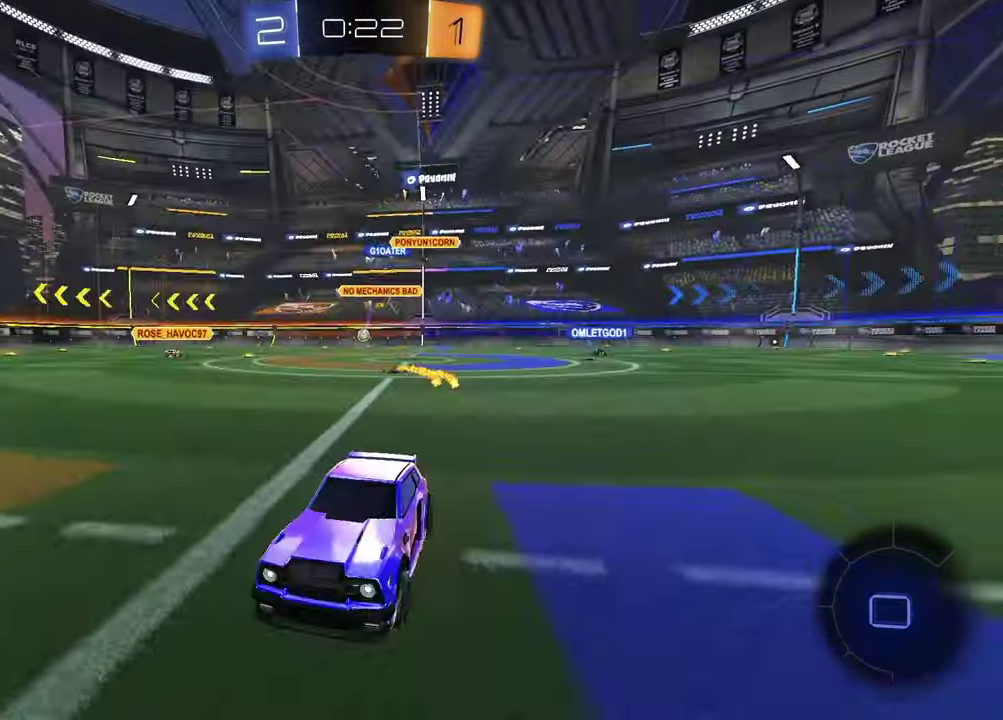
{"buttons": ["L1", "R2"], "left_stick": "left", "right_stick": "center", "events": [[17, "TRIANGLE", "up"], [333, "left_stick", "left"], [400, "L1", "down"]]}
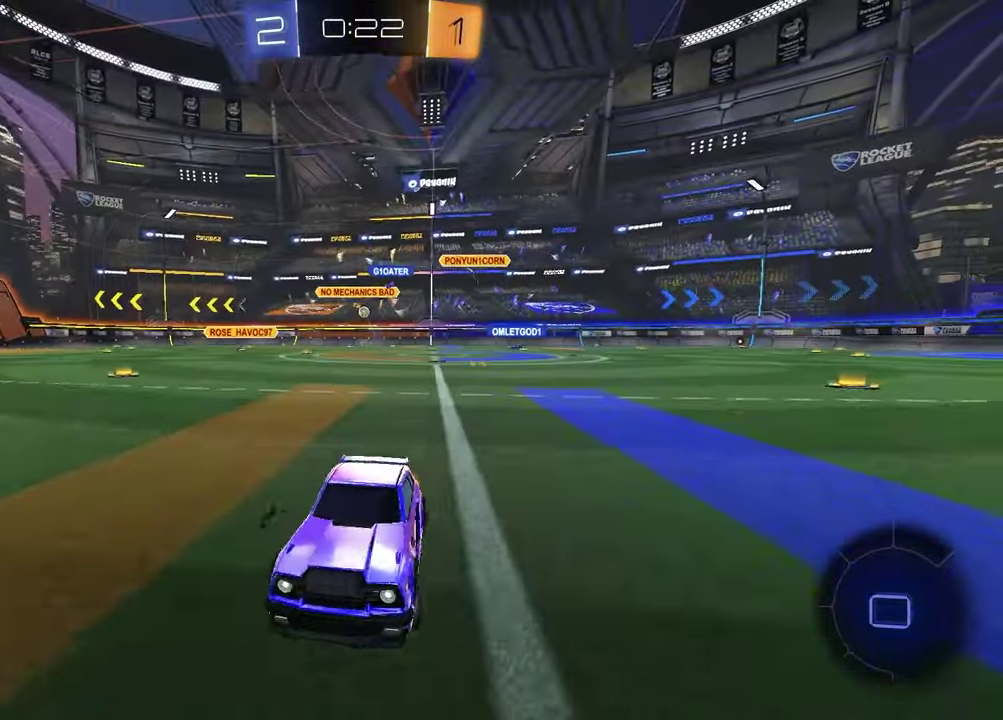
{"buttons": ["R2"], "left_stick": "left", "right_stick": "center", "events": [[33, "L1", "up"]]}
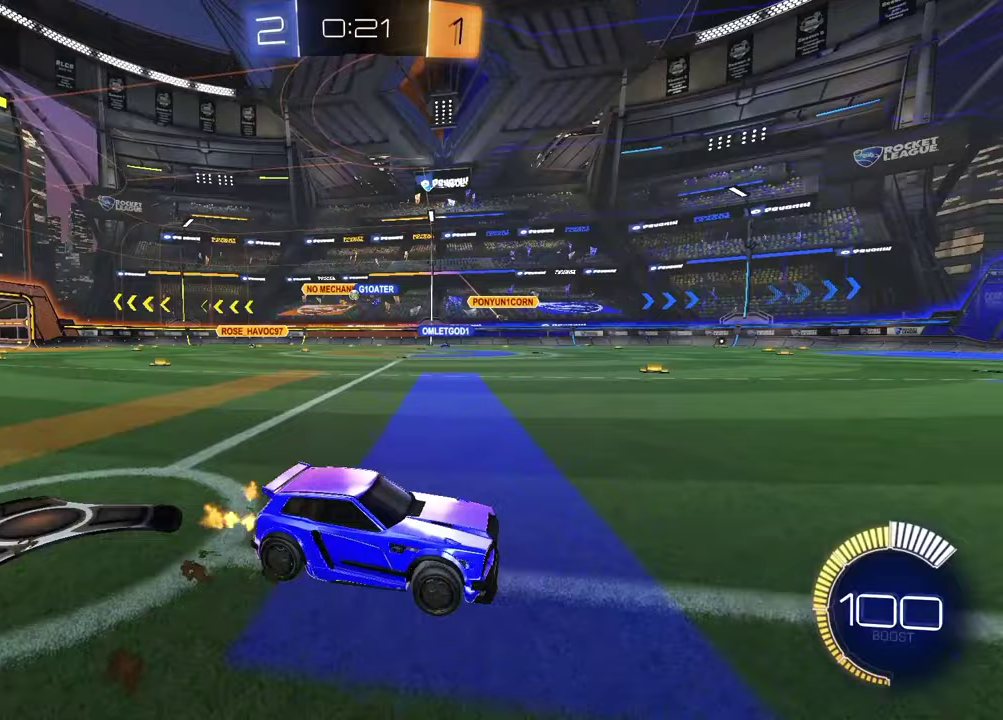
{"buttons": ["R2"], "left_stick": "left", "right_stick": "center", "events": []}
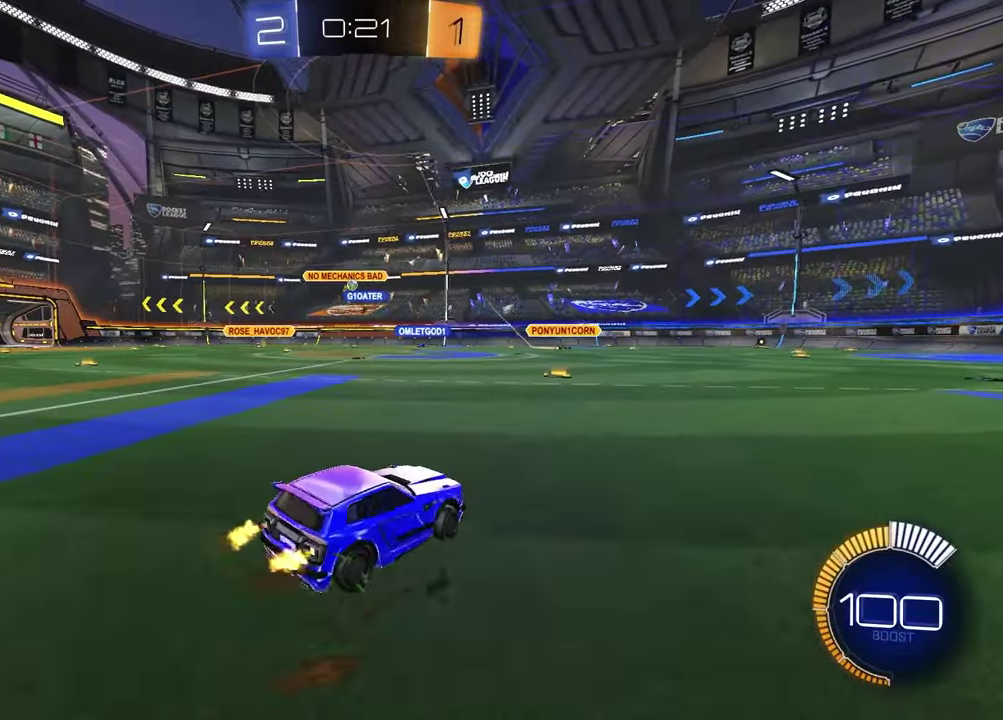
{"buttons": ["R2"], "left_stick": "down", "right_stick": "center", "events": [[150, "CROSS", "down"], [150, "left_stick", "up"], [233, "CROSS", "up"], [383, "left_stick", "center"], [467, "left_stick", "down"]]}
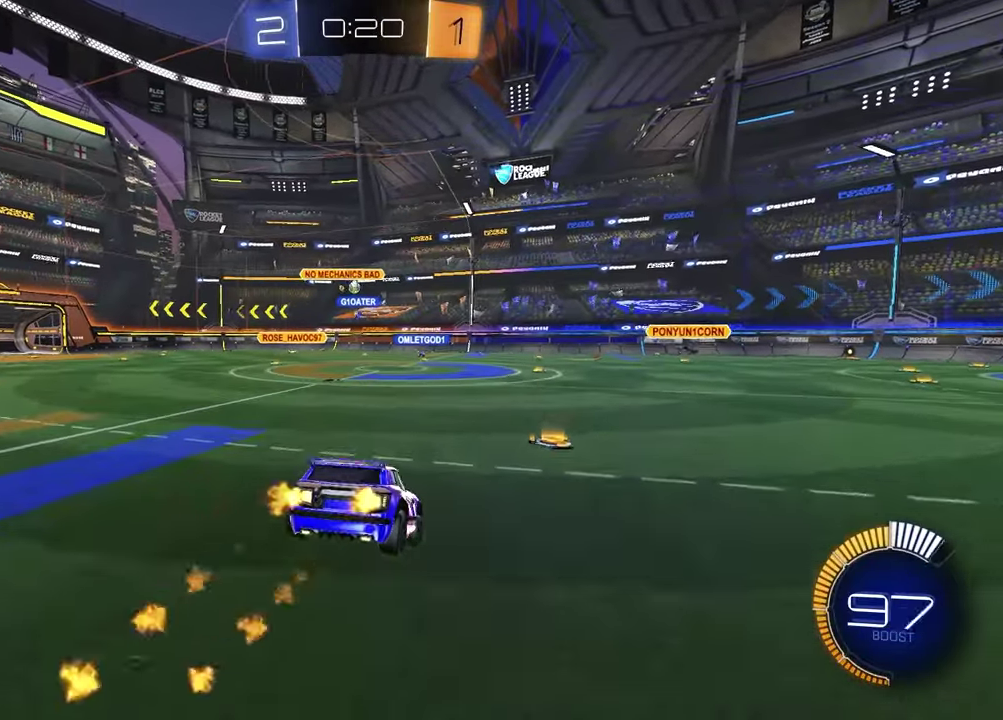
{"buttons": ["R2"], "left_stick": "up", "right_stick": "center", "events": [[367, "left_stick", "center"], [483, "left_stick", "up"]]}
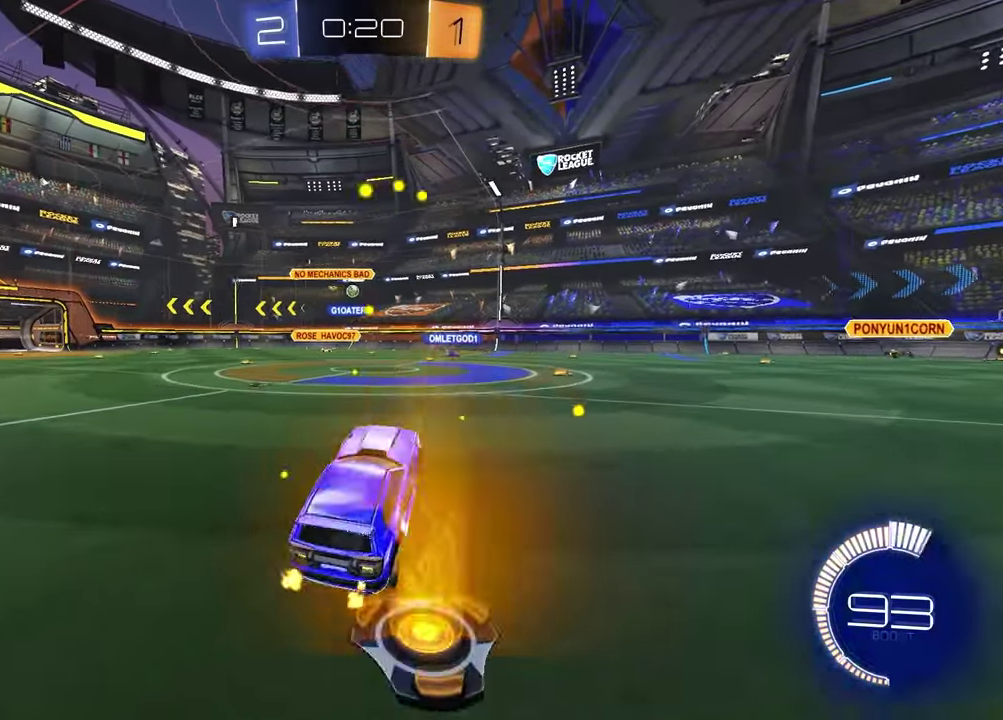
{"buttons": ["R2"], "left_stick": "center", "right_stick": "center", "events": [[117, "CROSS", "down"], [250, "CROSS", "up"], [267, "left_stick", "up-right"], [317, "left_stick", "center"]]}
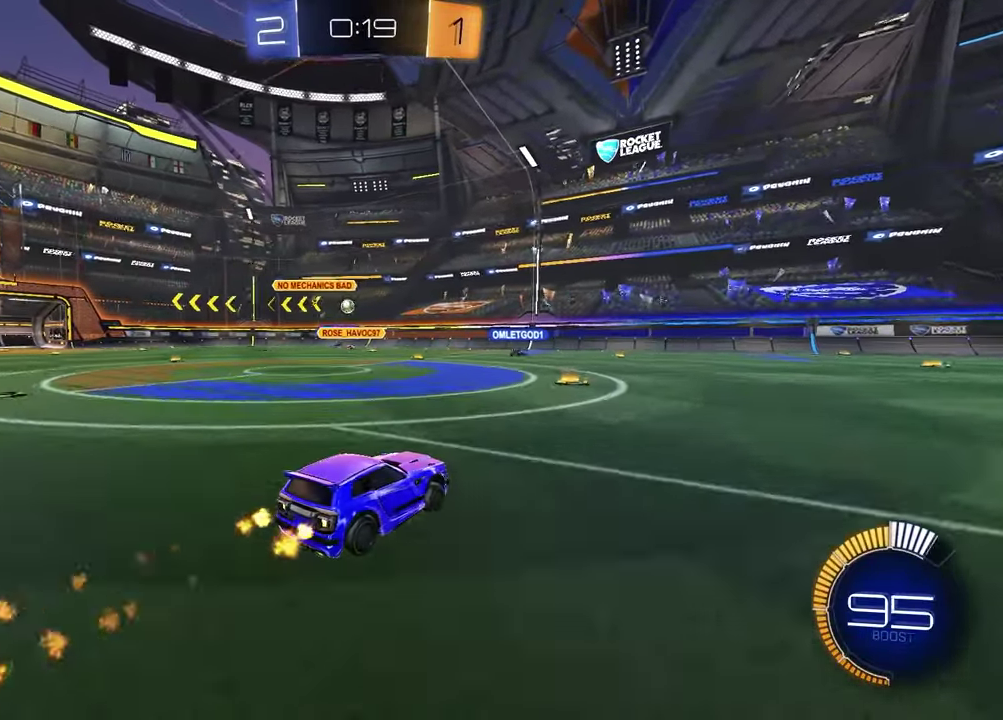
{"buttons": [], "left_stick": "right", "right_stick": "center", "events": [[33, "left_stick", "left"], [200, "left_stick", "center"], [217, "R2", "up"], [350, "left_stick", "right"]]}
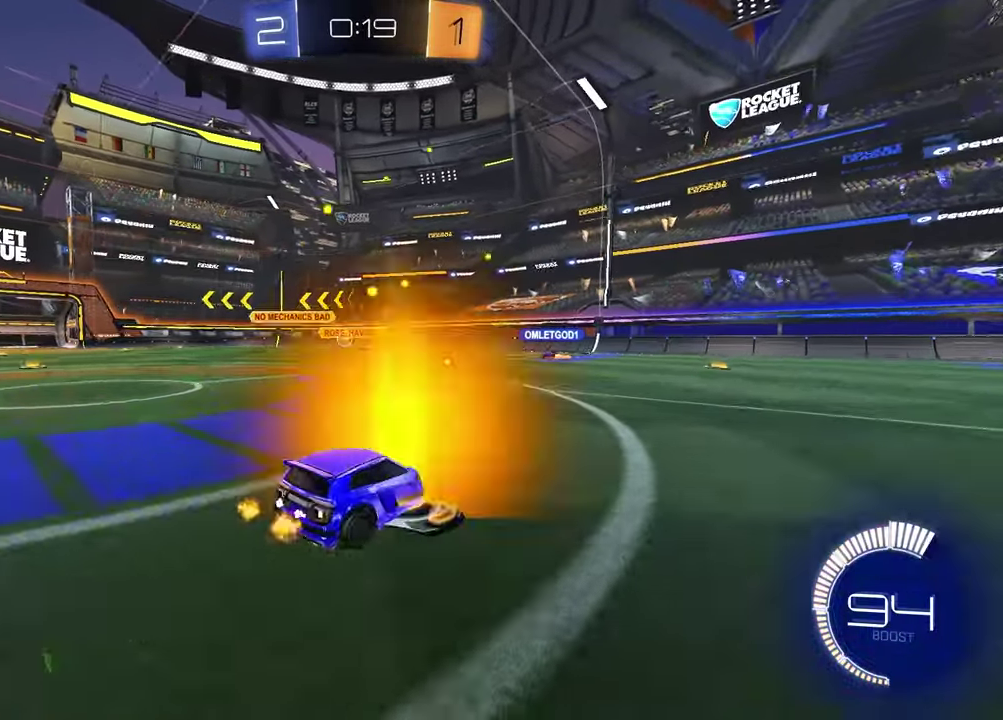
{"buttons": [], "left_stick": "left", "right_stick": "center", "events": [[50, "left_stick", "center"], [167, "left_stick", "left"], [367, "L1", "down"], [500, "L1", "up"]]}
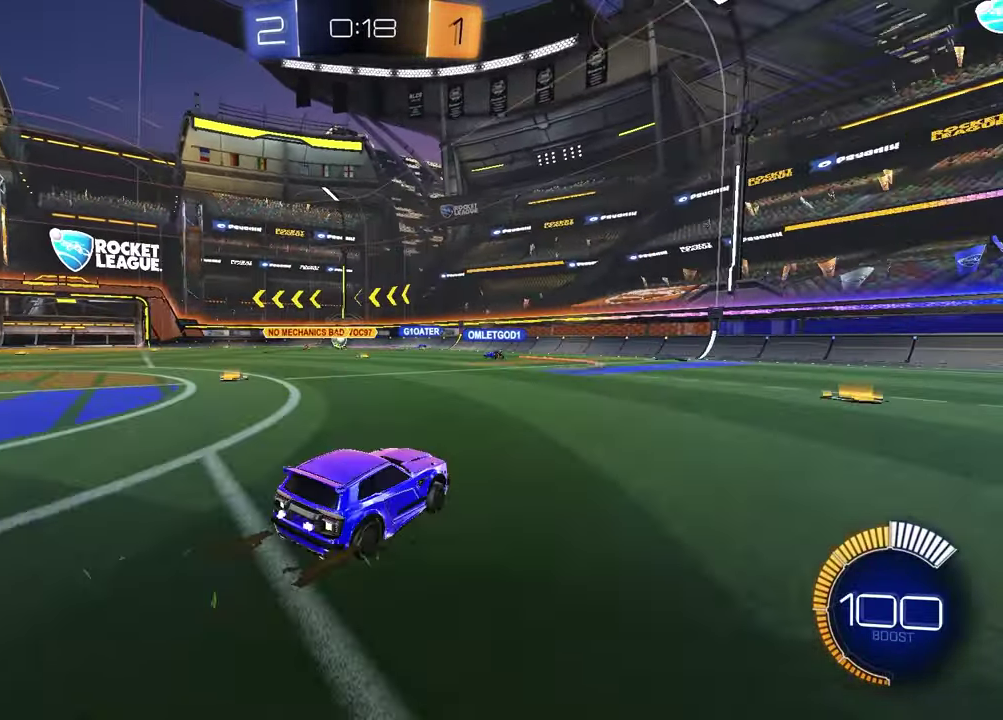
{"buttons": ["R2"], "left_stick": "left", "right_stick": "center", "events": [[50, "R2", "down"]]}
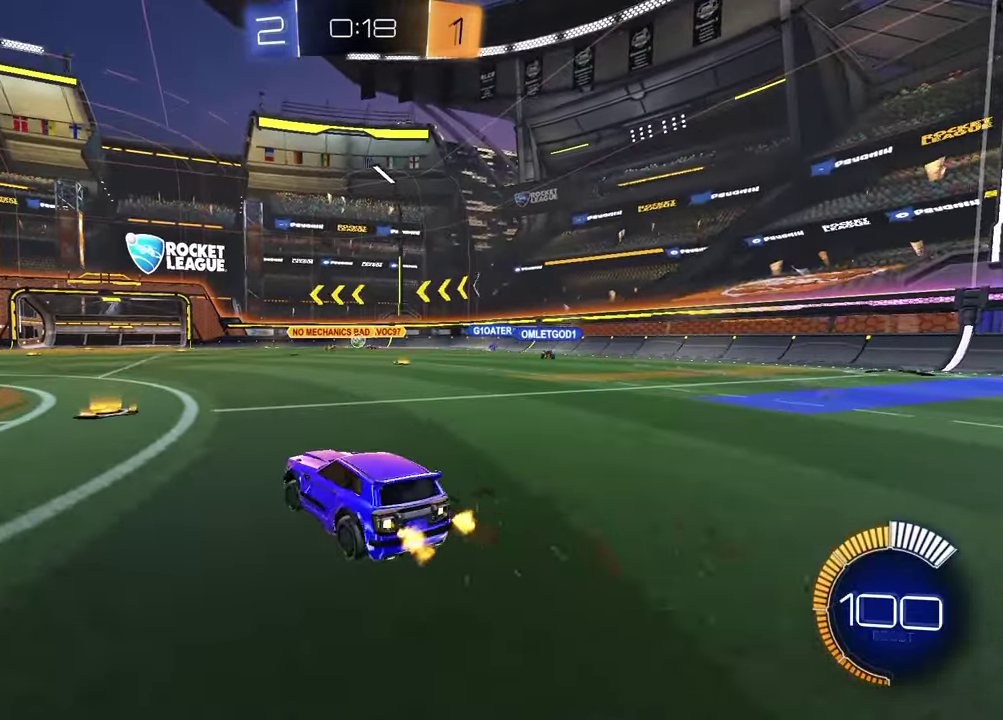
{"buttons": ["R2"], "left_stick": "center", "right_stick": "center", "events": [[117, "left_stick", "center"]]}
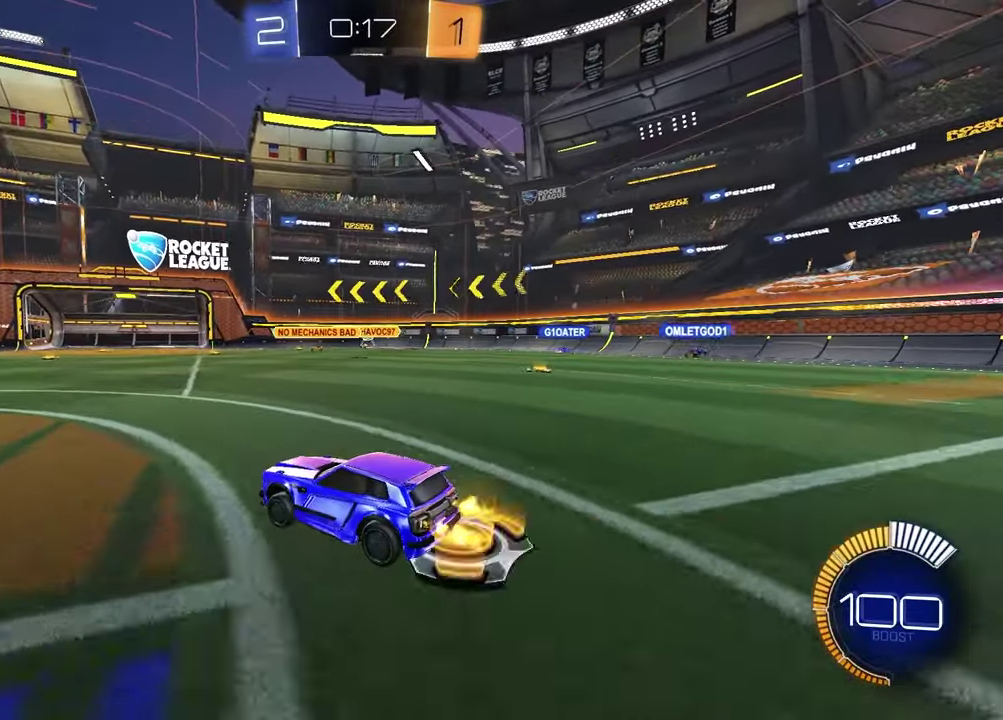
{"buttons": ["R2"], "left_stick": "right", "right_stick": "center", "events": [[83, "left_stick", "left"], [200, "left_stick", "center"], [417, "left_stick", "right"]]}
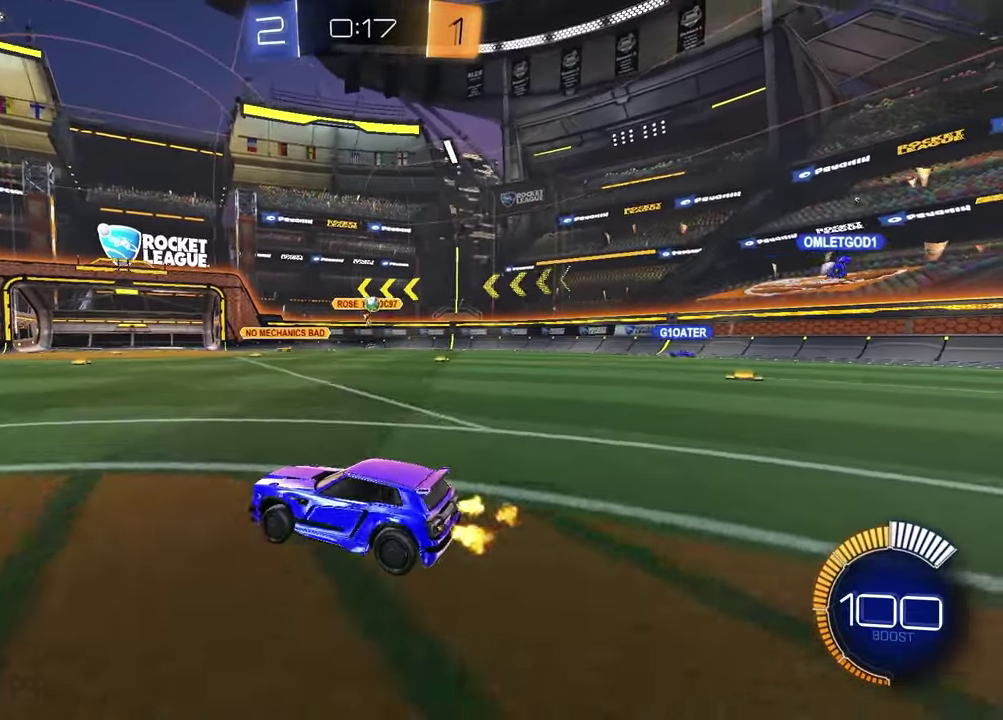
{"buttons": ["L1", "R2"], "left_stick": "left", "right_stick": "center", "events": [[17, "left_stick", "center"], [33, "R2", "up"], [133, "left_stick", "left"], [417, "R2", "down"], [433, "L1", "down"]]}
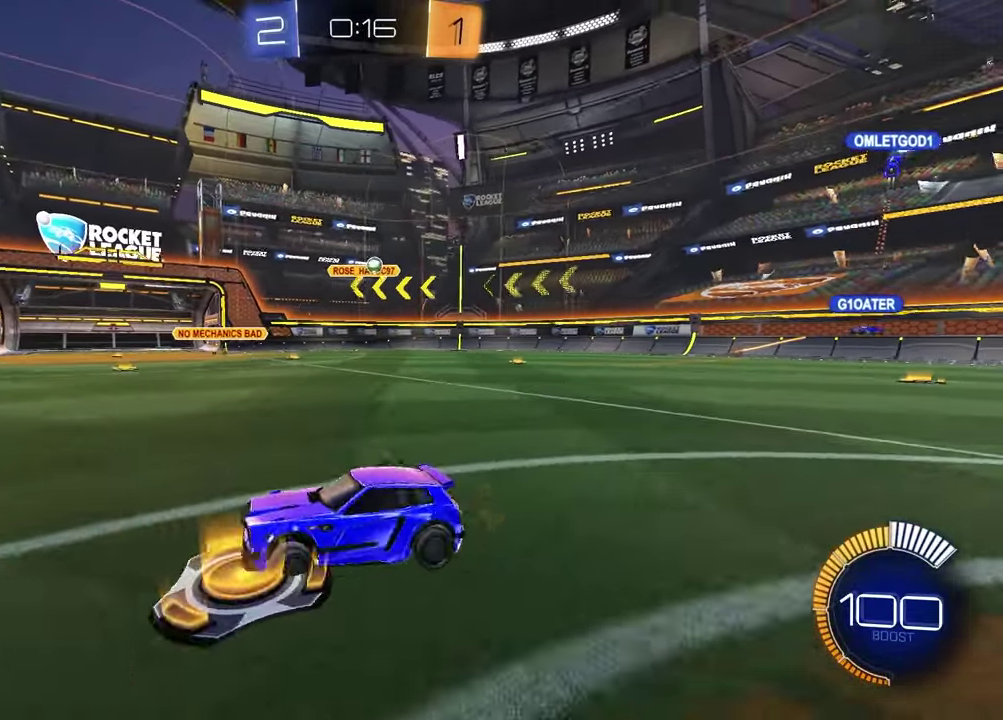
{"buttons": ["R2"], "left_stick": "up", "right_stick": "center", "events": [[67, "L1", "up"], [367, "CROSS", "down"], [383, "left_stick", "up"], [467, "CROSS", "up"]]}
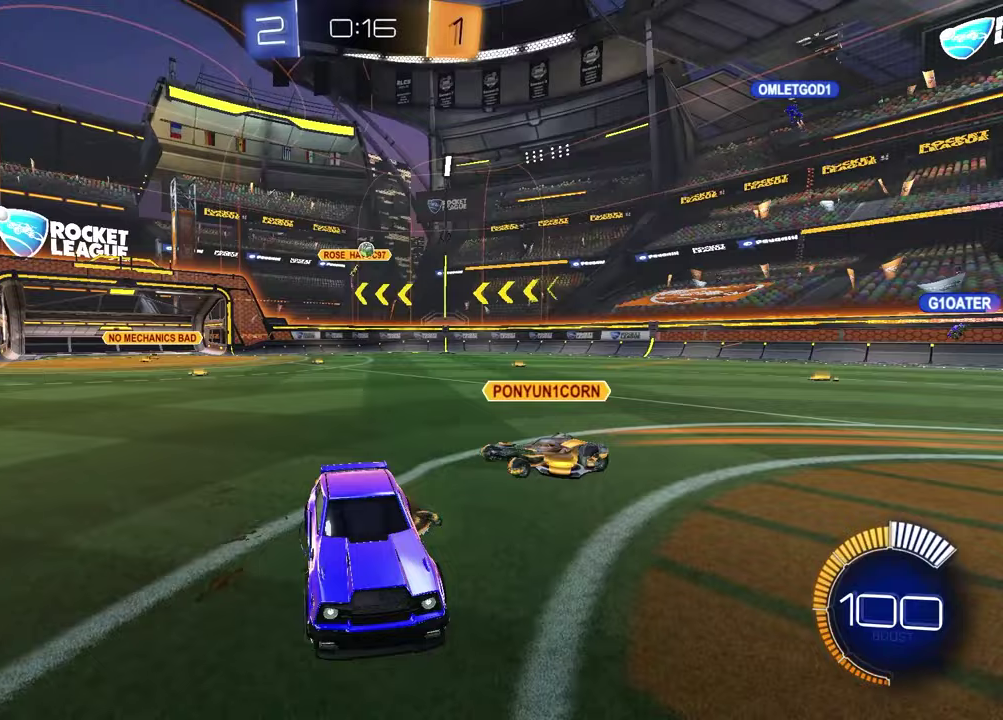
{"buttons": ["R2"], "left_stick": "down-left", "right_stick": "center", "events": [[83, "left_stick", "center"], [133, "left_stick", "down"], [433, "left_stick", "down-left"]]}